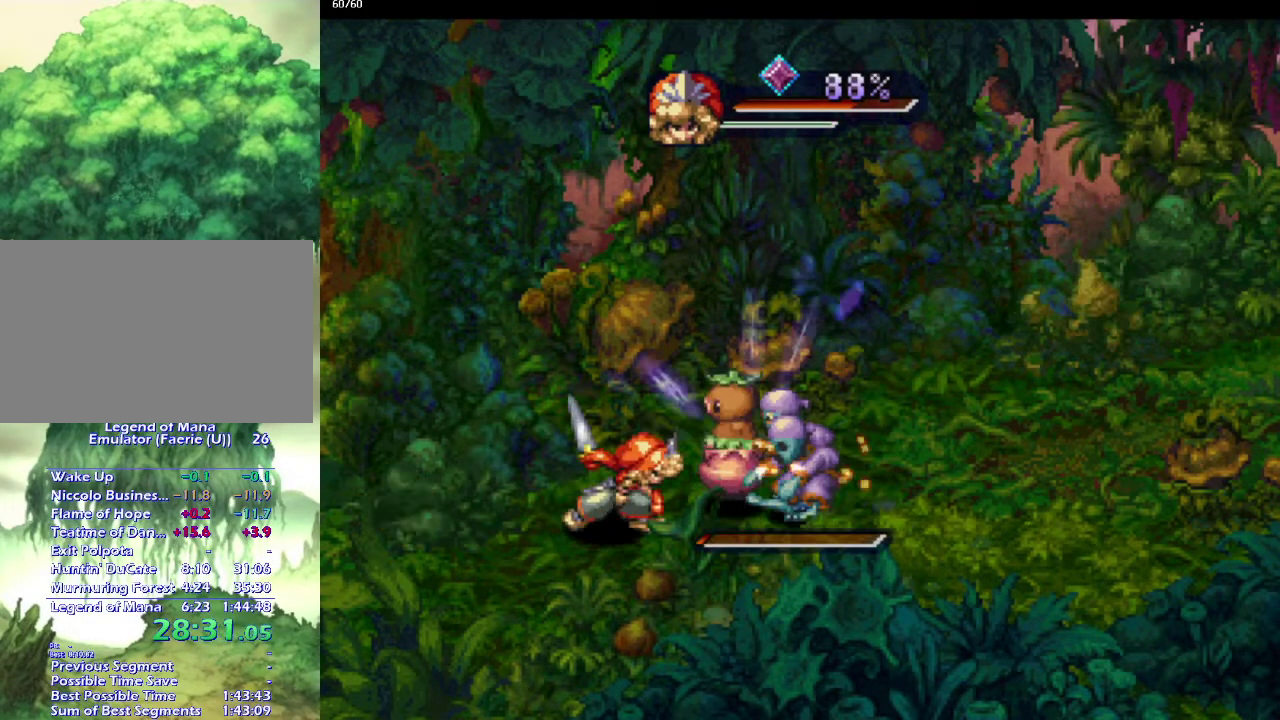
Gameplay with a controller (PlayStation layout); each line is a JSON object with the inputs held at the frame after it. "events" lists button and stick changes between this image and that frame as [ms after this image, input, new state], when the widget could be followed in between. This overlay highlights the sticks when they move; stick clicks (L3 R3) are not distinguishable. Not read: L3 R3.
{"buttons": [], "left_stick": "center", "right_stick": "center", "events": [[33, "CIRCLE", "up"], [100, "CIRCLE", "down"], [200, "CIRCLE", "up"]]}
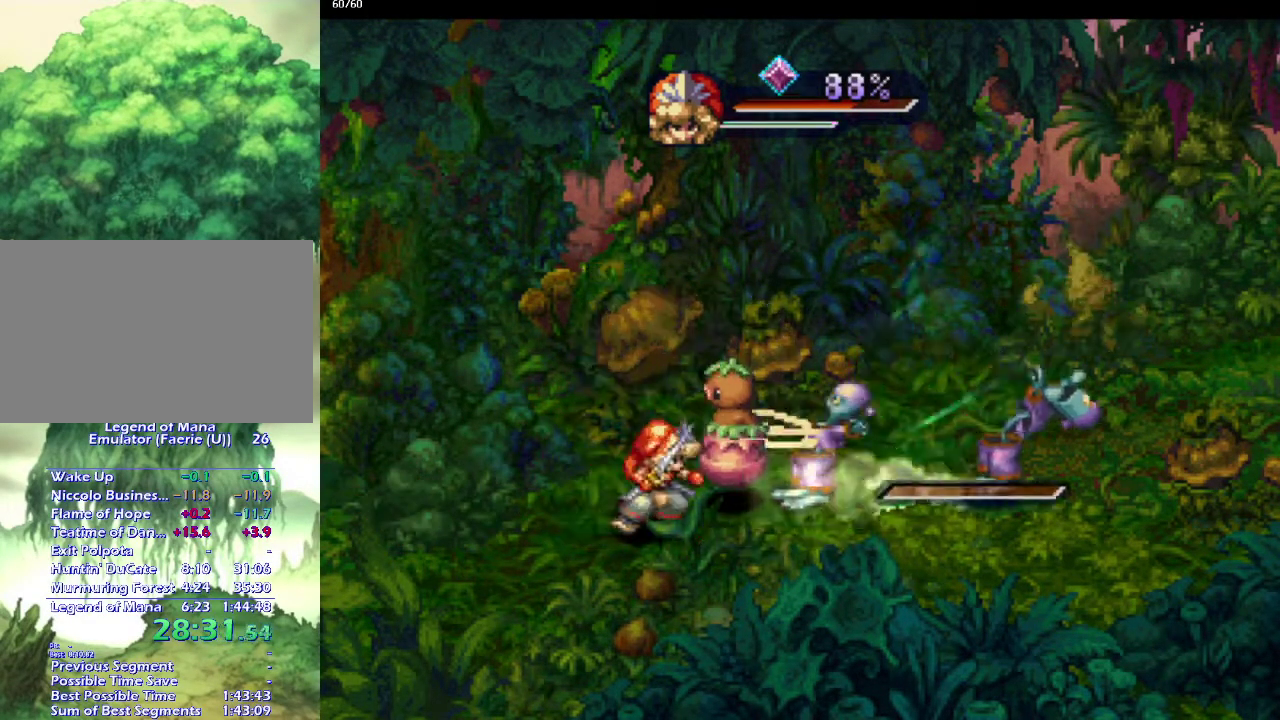
{"buttons": [], "left_stick": "center", "right_stick": "center", "events": [[33, "SQUARE", "down"], [167, "SQUARE", "up"], [400, "CIRCLE", "down"], [483, "CIRCLE", "up"]]}
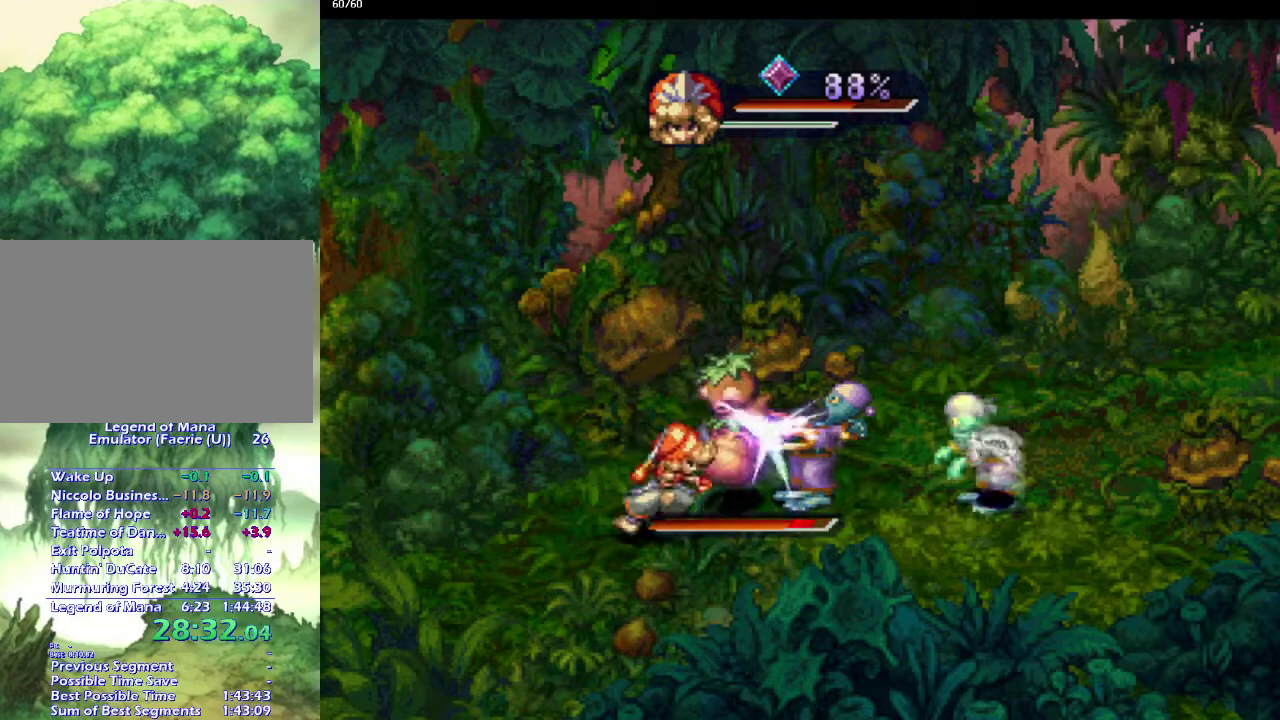
{"buttons": [], "left_stick": "center", "right_stick": "center", "events": [[50, "CIRCLE", "down"], [167, "CIRCLE", "up"]]}
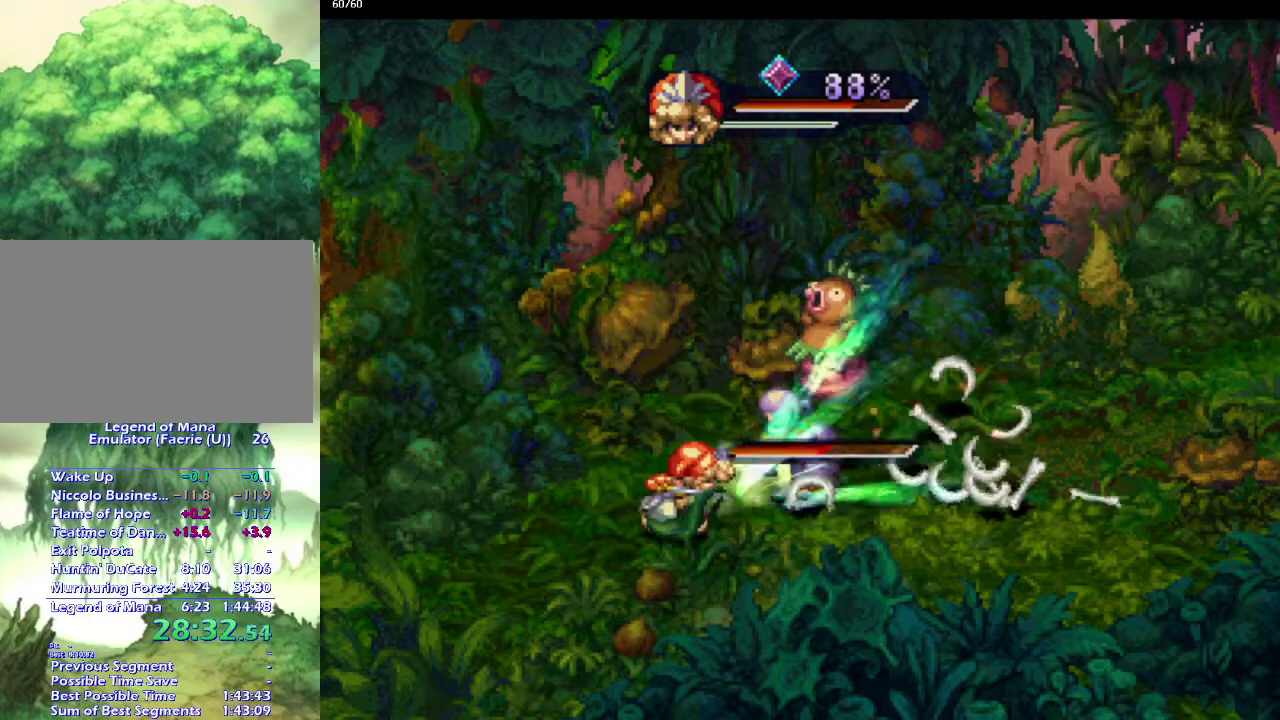
{"buttons": [], "left_stick": "center", "right_stick": "center", "events": [[50, "left_stick", "up"], [183, "SQUARE", "down"], [233, "left_stick", "center"], [333, "SQUARE", "up"]]}
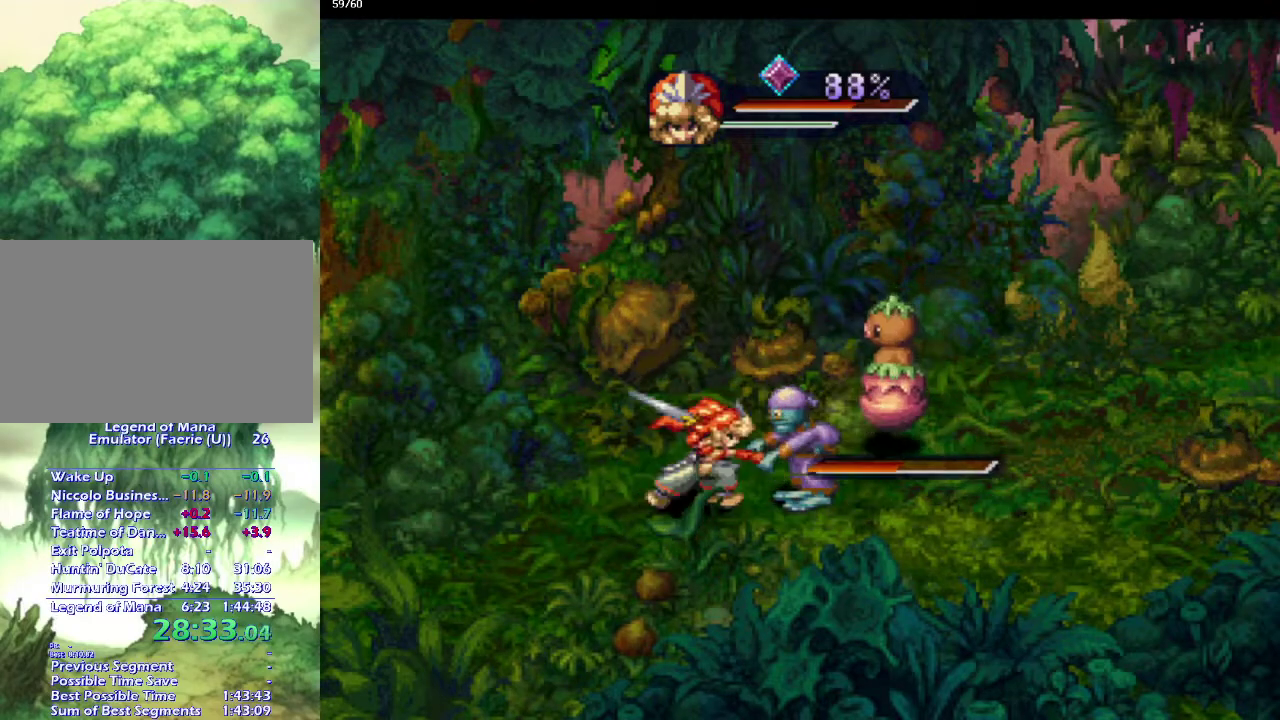
{"buttons": [], "left_stick": "center", "right_stick": "center", "events": [[83, "CIRCLE", "down"], [167, "CIRCLE", "up"], [233, "CIRCLE", "down"], [333, "CIRCLE", "up"]]}
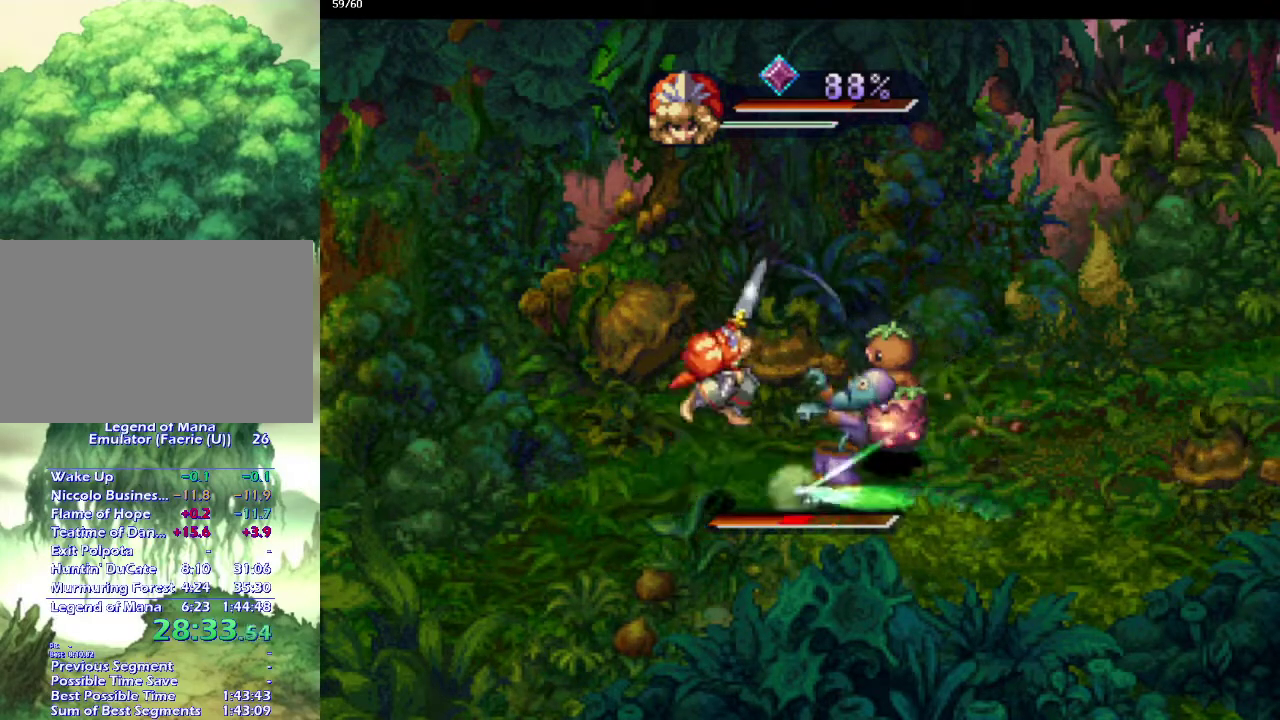
{"buttons": ["SQUARE"], "left_stick": "center", "right_stick": "center", "events": [[100, "left_stick", "up"], [383, "SQUARE", "down"], [483, "left_stick", "center"]]}
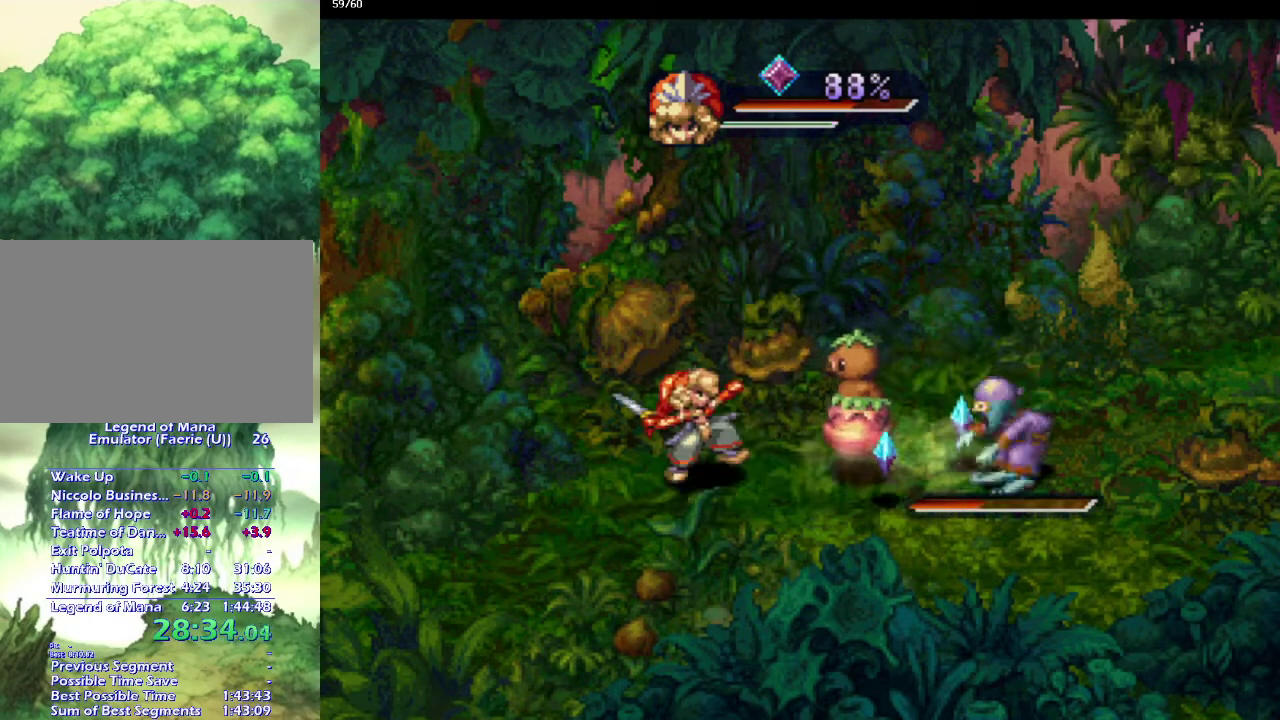
{"buttons": ["CIRCLE"], "left_stick": "center", "right_stick": "center", "events": [[17, "SQUARE", "up"], [233, "CIRCLE", "down"], [333, "CIRCLE", "up"], [417, "CIRCLE", "down"]]}
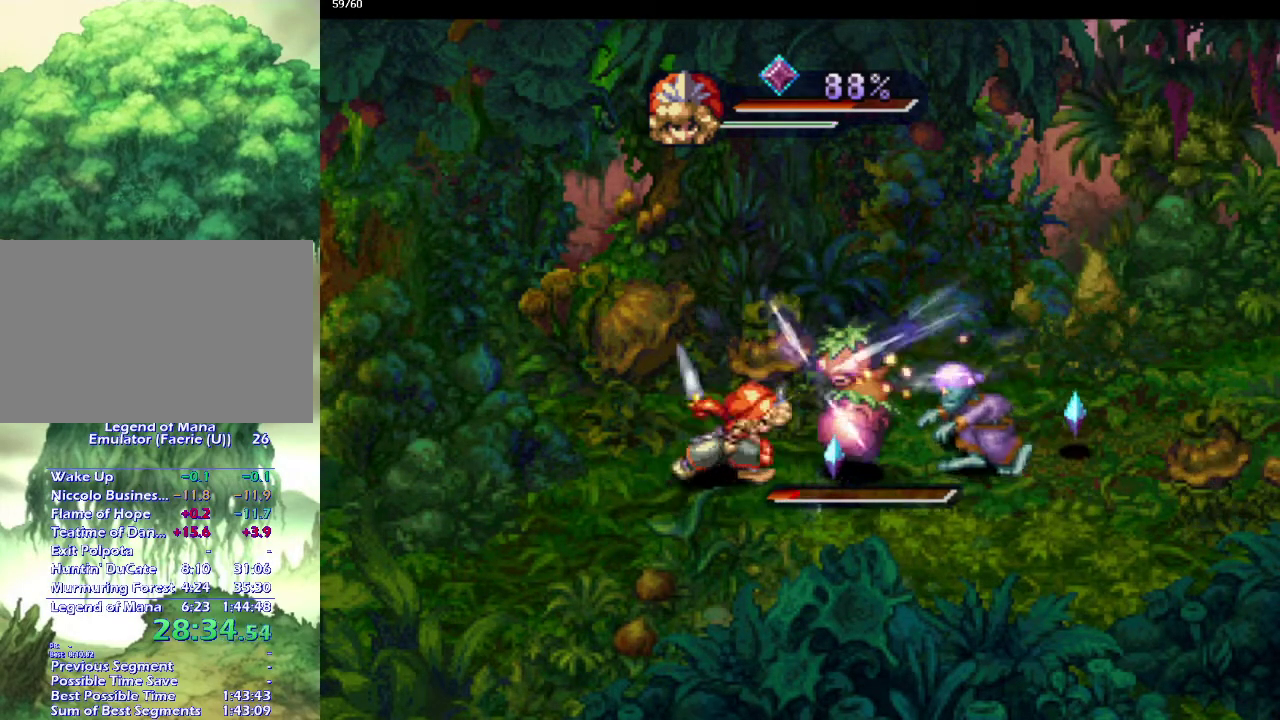
{"buttons": [], "left_stick": "up-right", "right_stick": "center", "events": [[33, "CIRCLE", "up"], [300, "left_stick", "up"], [417, "left_stick", "up-right"]]}
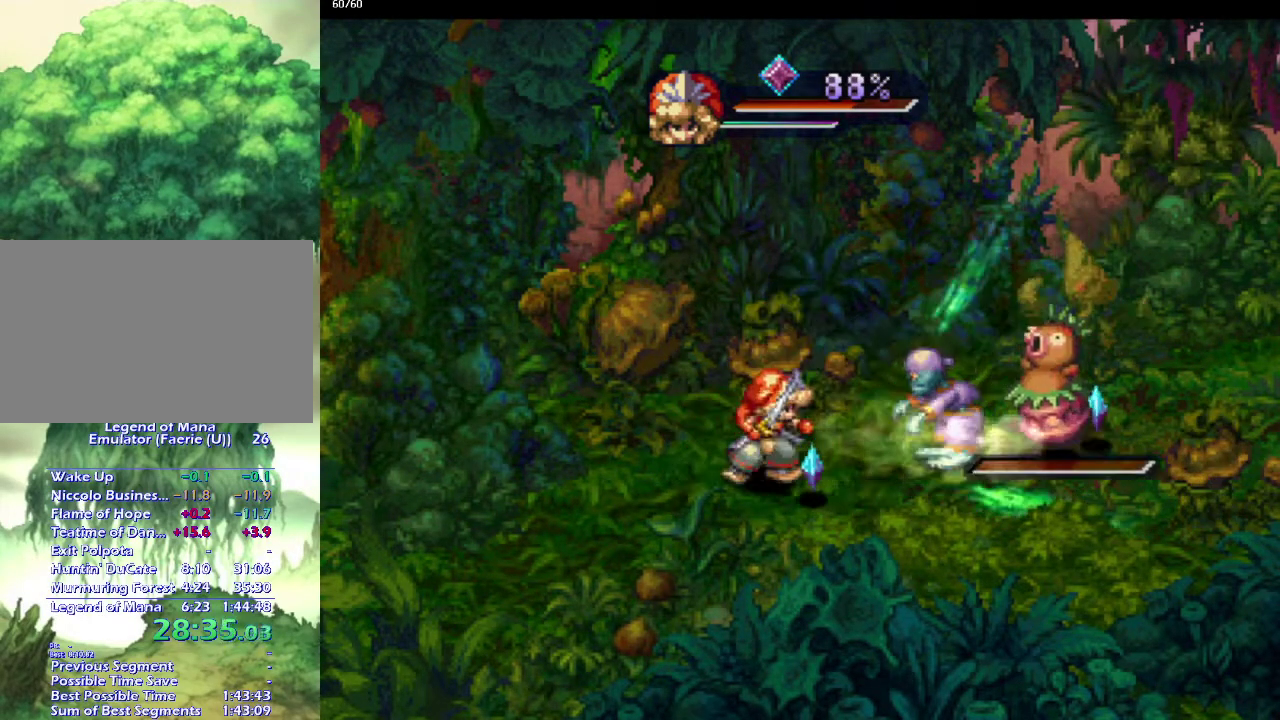
{"buttons": ["CIRCLE"], "left_stick": "center", "right_stick": "center", "events": [[67, "SQUARE", "down"], [167, "left_stick", "center"], [233, "SQUARE", "up"], [467, "CIRCLE", "down"]]}
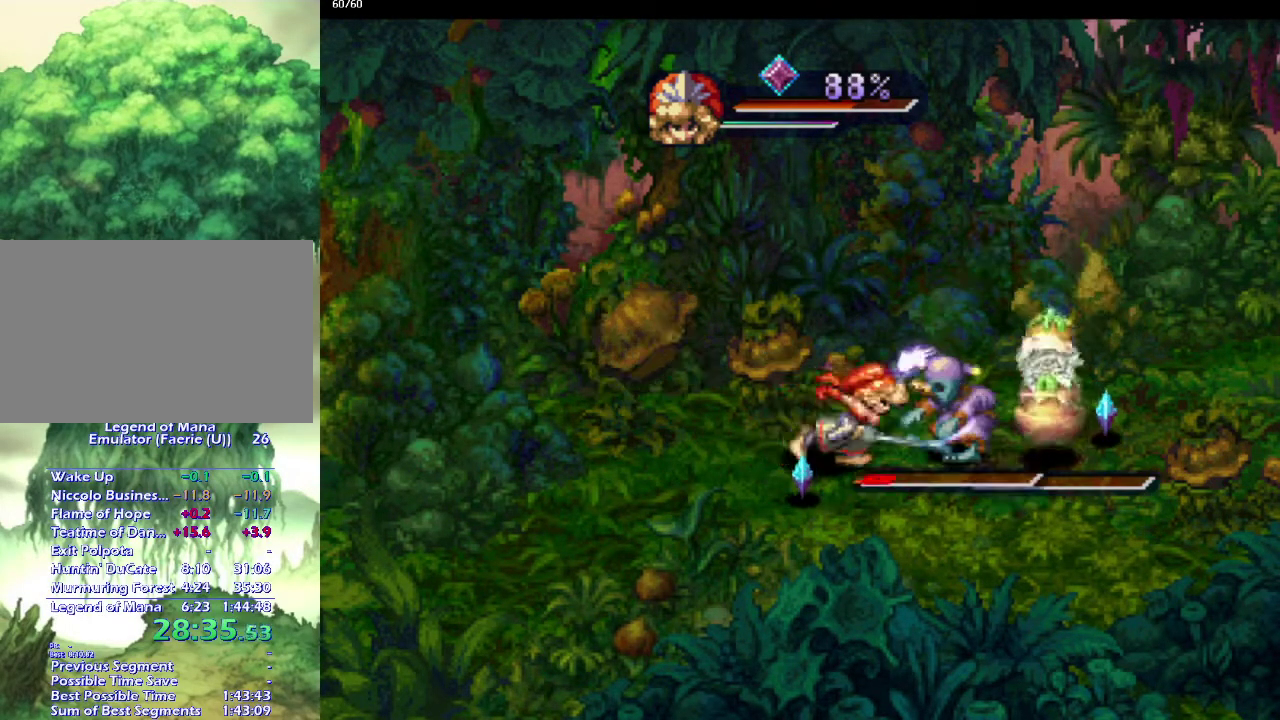
{"buttons": [], "left_stick": "left", "right_stick": "center", "events": [[33, "CIRCLE", "up"], [133, "CIRCLE", "down"], [250, "CIRCLE", "up"], [467, "left_stick", "left"]]}
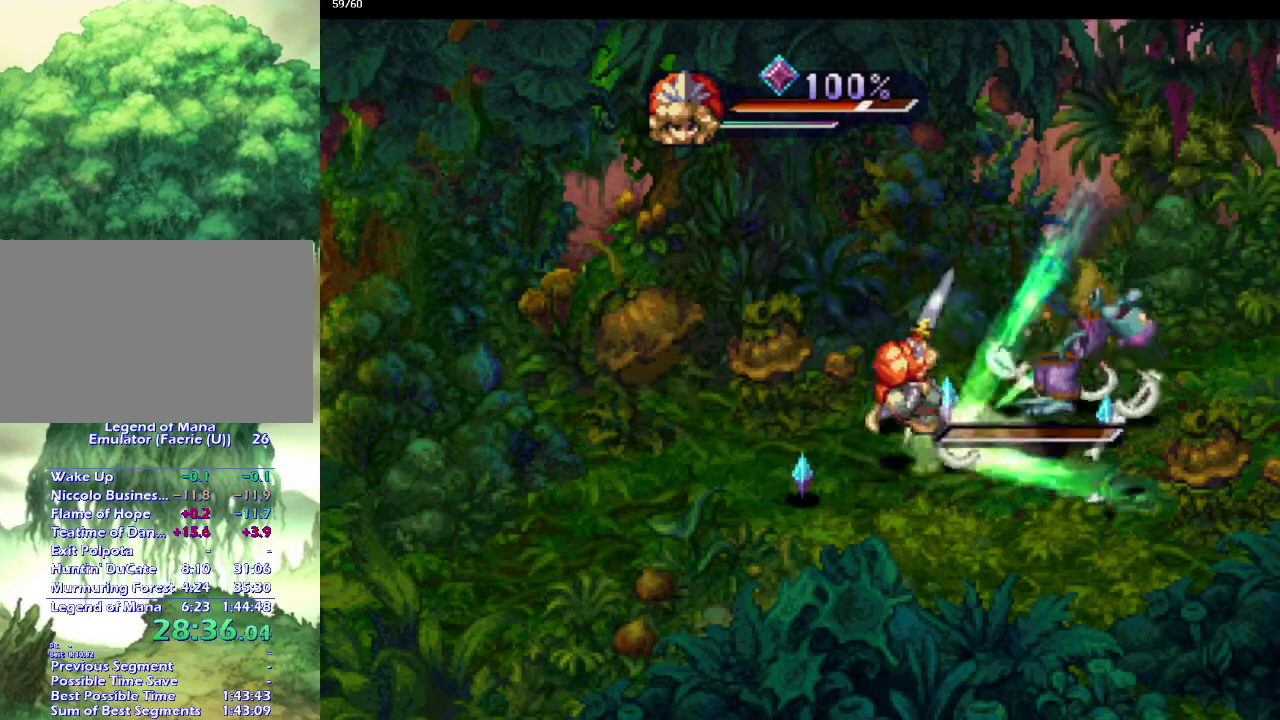
{"buttons": [], "left_stick": "up-right", "right_stick": "center", "events": [[100, "left_stick", "down-left"], [217, "left_stick", "left"], [300, "left_stick", "down-left"], [367, "left_stick", "down-right"], [433, "left_stick", "up-right"]]}
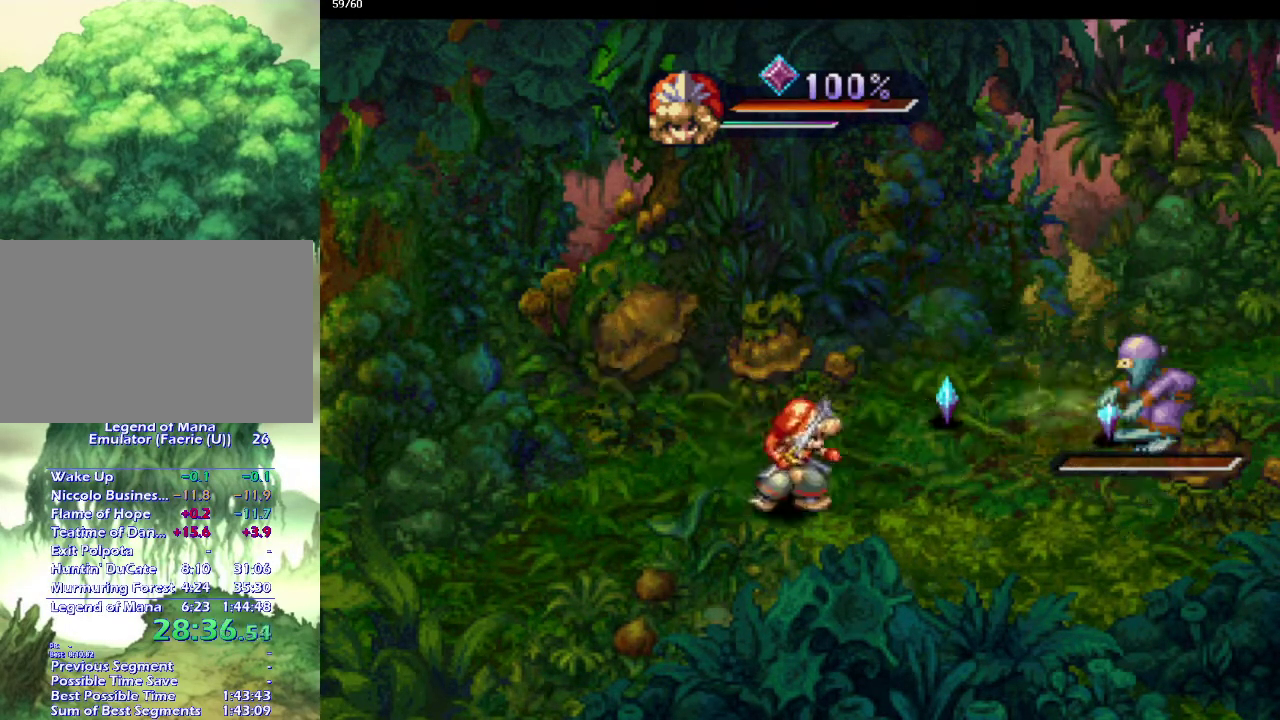
{"buttons": [], "left_stick": "up-right", "right_stick": "center", "events": [[50, "left_stick", "right"], [300, "left_stick", "up"], [433, "left_stick", "right"], [500, "left_stick", "up-right"]]}
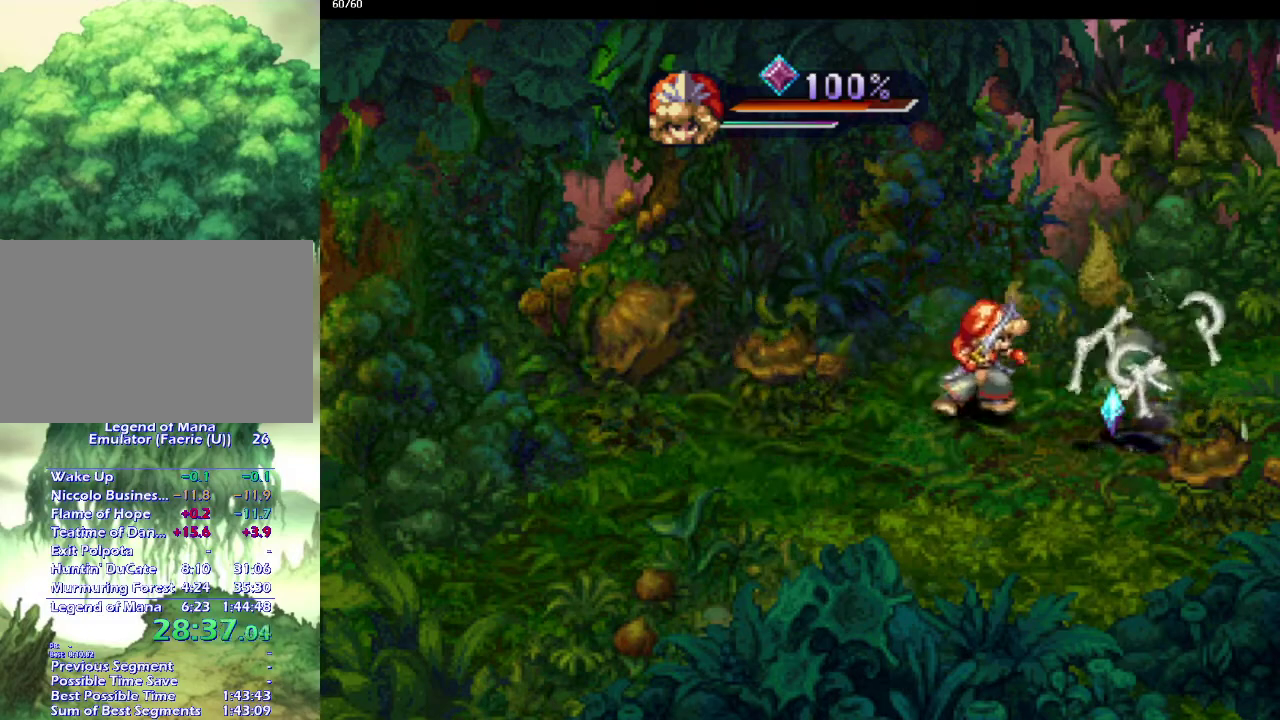
{"buttons": [], "left_stick": "center", "right_stick": "center", "events": [[67, "left_stick", "right"], [117, "left_stick", "down-right"], [250, "left_stick", "down-left"], [333, "left_stick", "left"], [383, "left_stick", "center"]]}
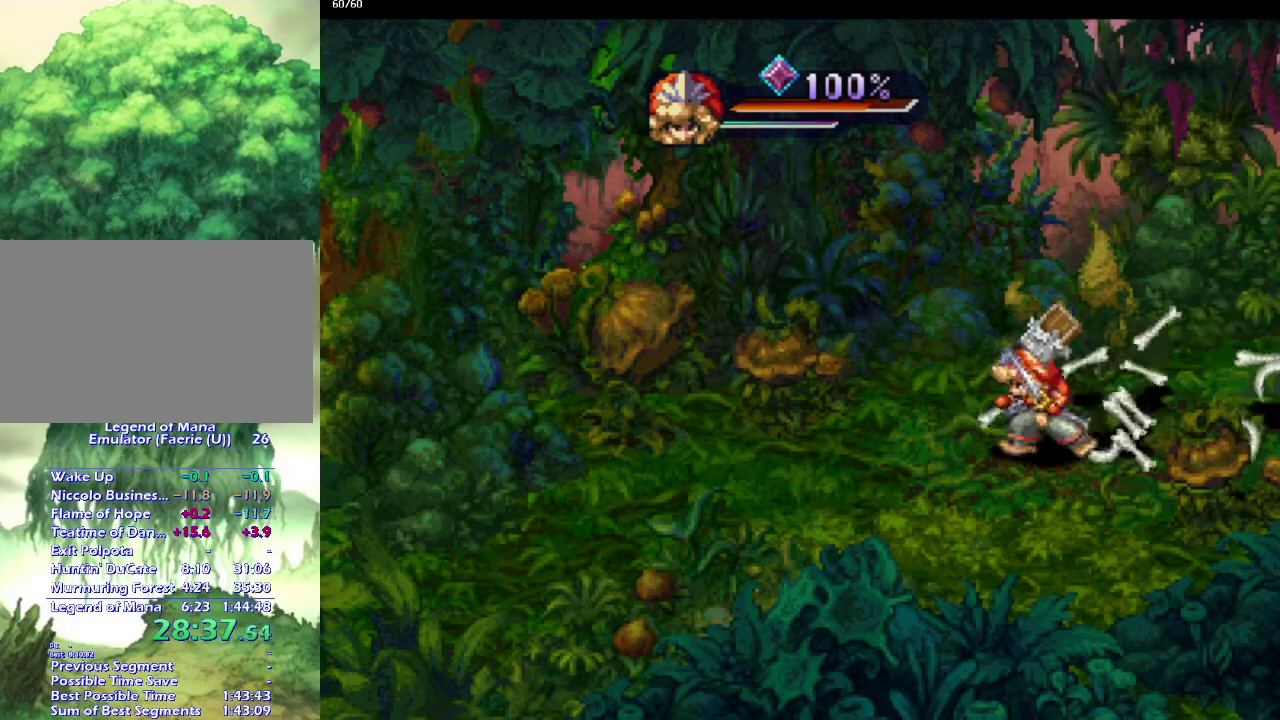
{"buttons": [], "left_stick": "center", "right_stick": "center", "events": []}
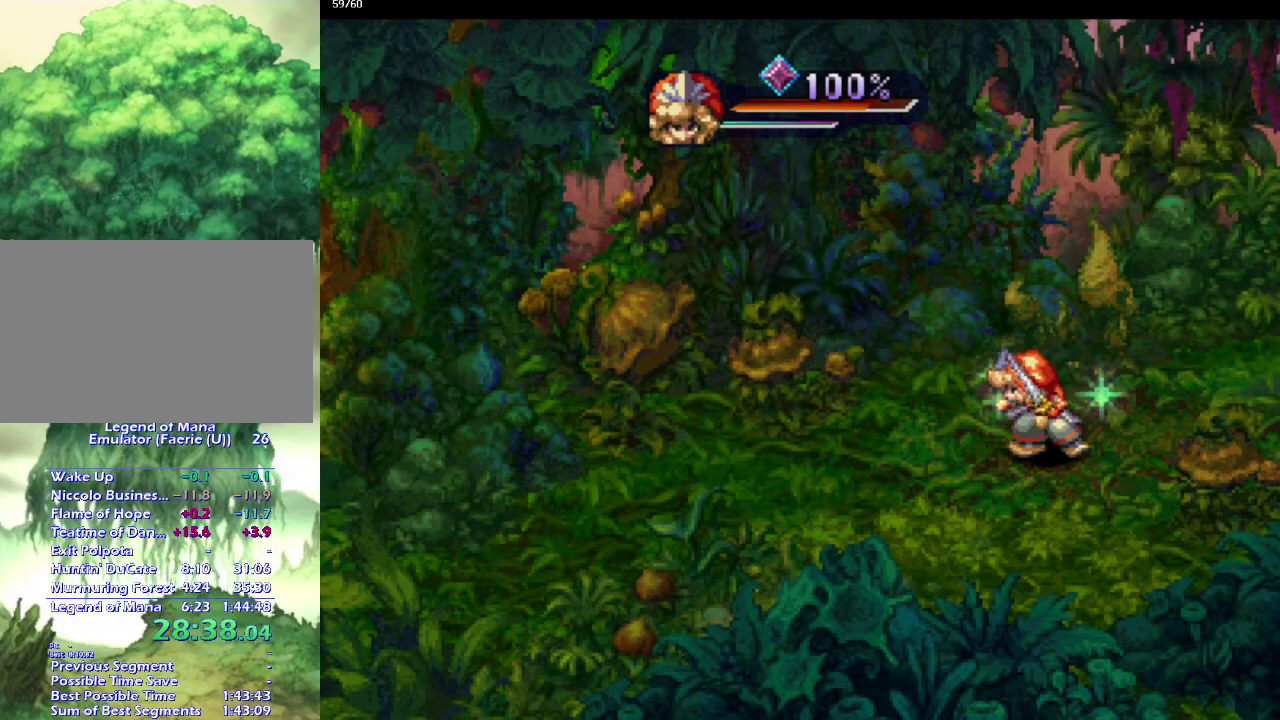
{"buttons": [], "left_stick": "right", "right_stick": "center", "events": [[117, "left_stick", "right"], [217, "left_stick", "up-right"], [267, "left_stick", "right"]]}
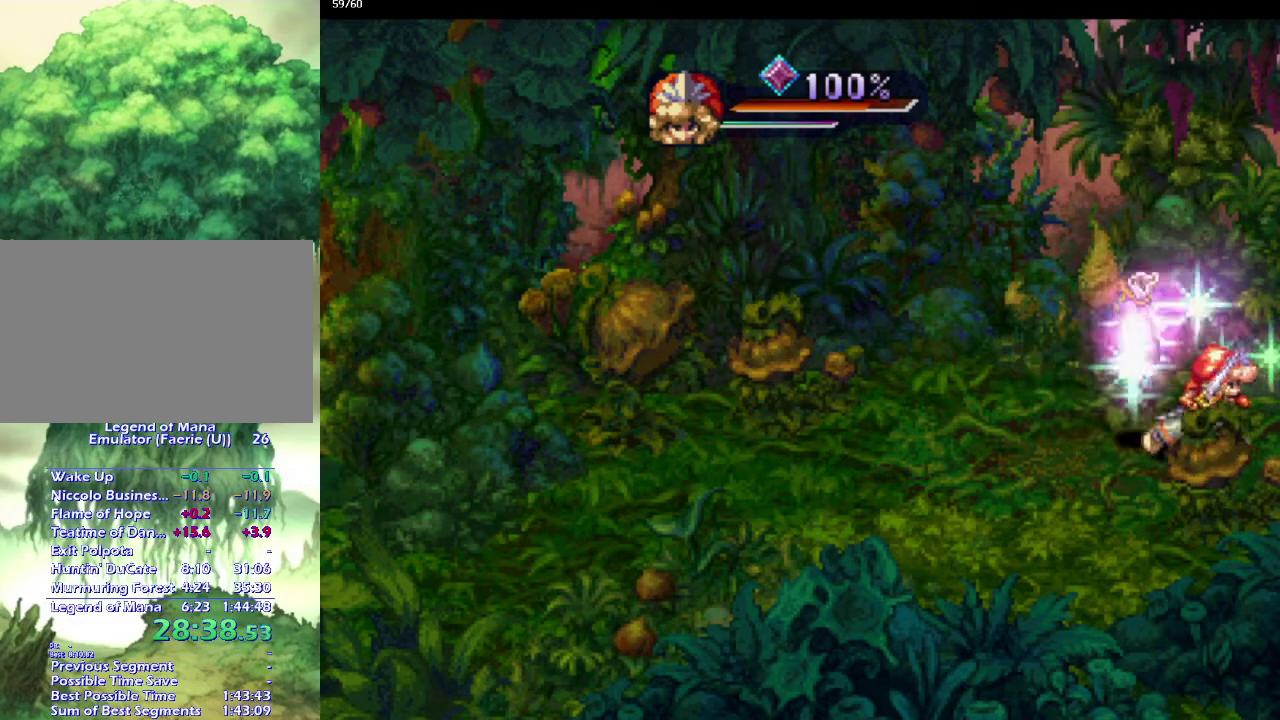
{"buttons": [], "left_stick": "up-left", "right_stick": "center", "events": [[100, "left_stick", "center"], [333, "left_stick", "up-left"]]}
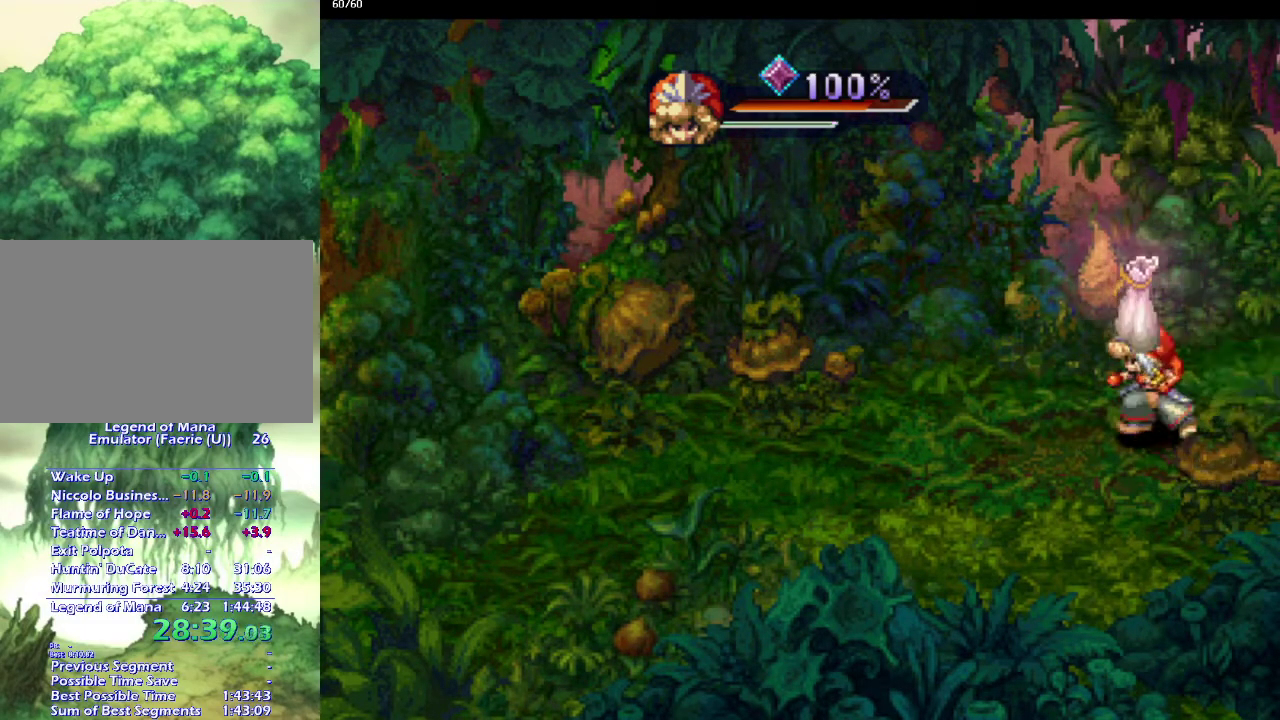
{"buttons": [], "left_stick": "down-right", "right_stick": "center", "events": [[67, "left_stick", "center"], [200, "left_stick", "up"], [283, "left_stick", "right"], [400, "left_stick", "up-right"], [500, "left_stick", "down-right"]]}
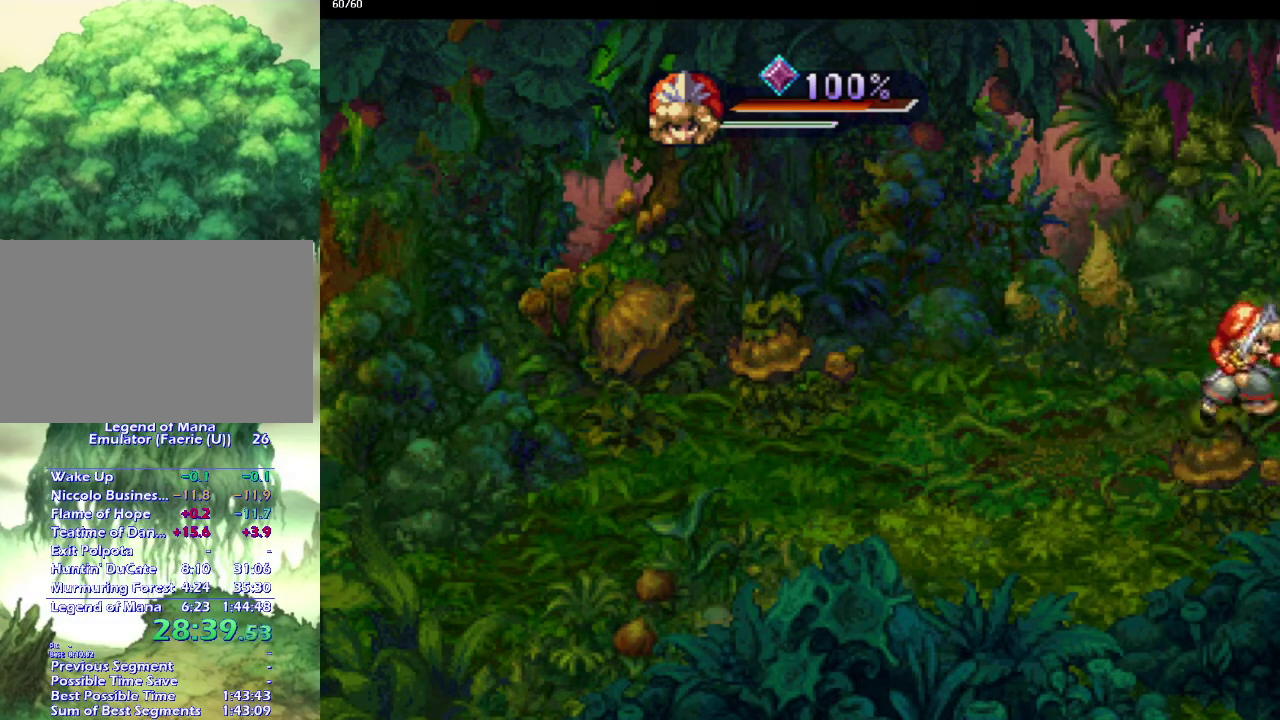
{"buttons": [], "left_stick": "center", "right_stick": "center", "events": [[83, "left_stick", "right"], [167, "left_stick", "center"], [183, "CROSS", "down"], [250, "CROSS", "up"], [367, "CROSS", "down"], [433, "CROSS", "up"]]}
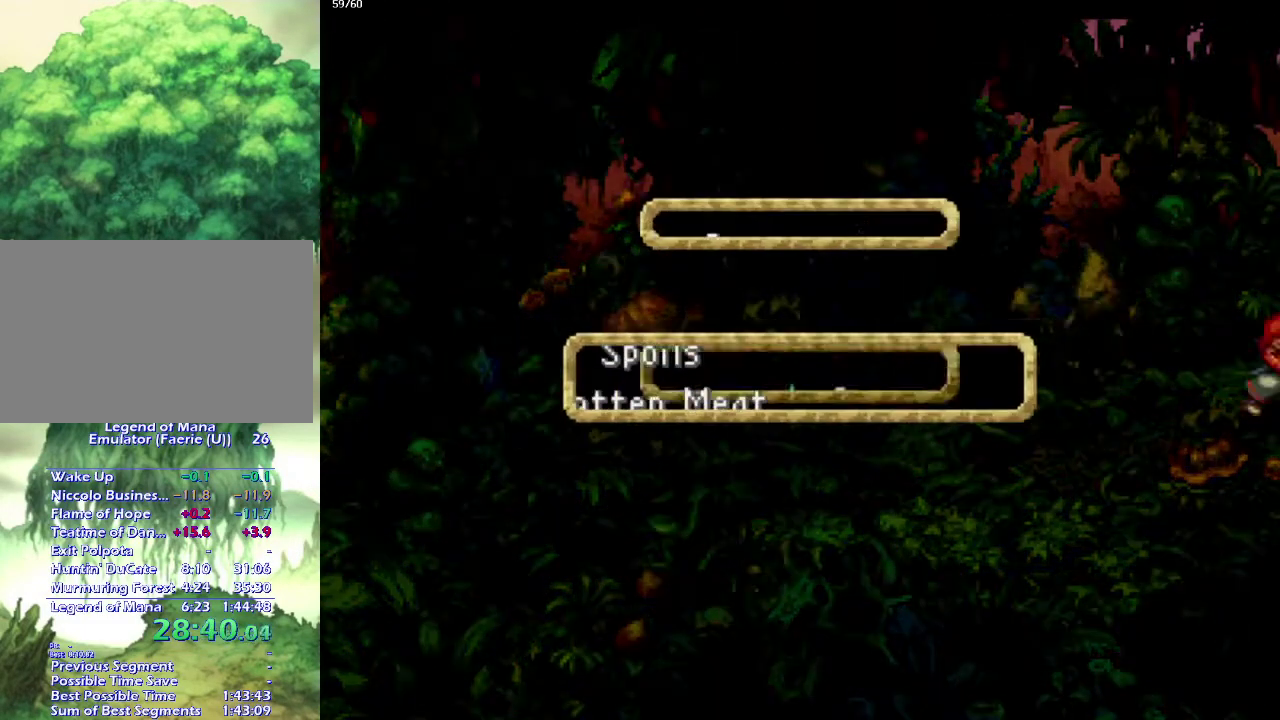
{"buttons": [], "left_stick": "center", "right_stick": "center", "events": [[33, "CROSS", "down"], [83, "CROSS", "up"], [200, "CROSS", "down"], [267, "CROSS", "up"], [367, "CROSS", "down"], [433, "CROSS", "up"]]}
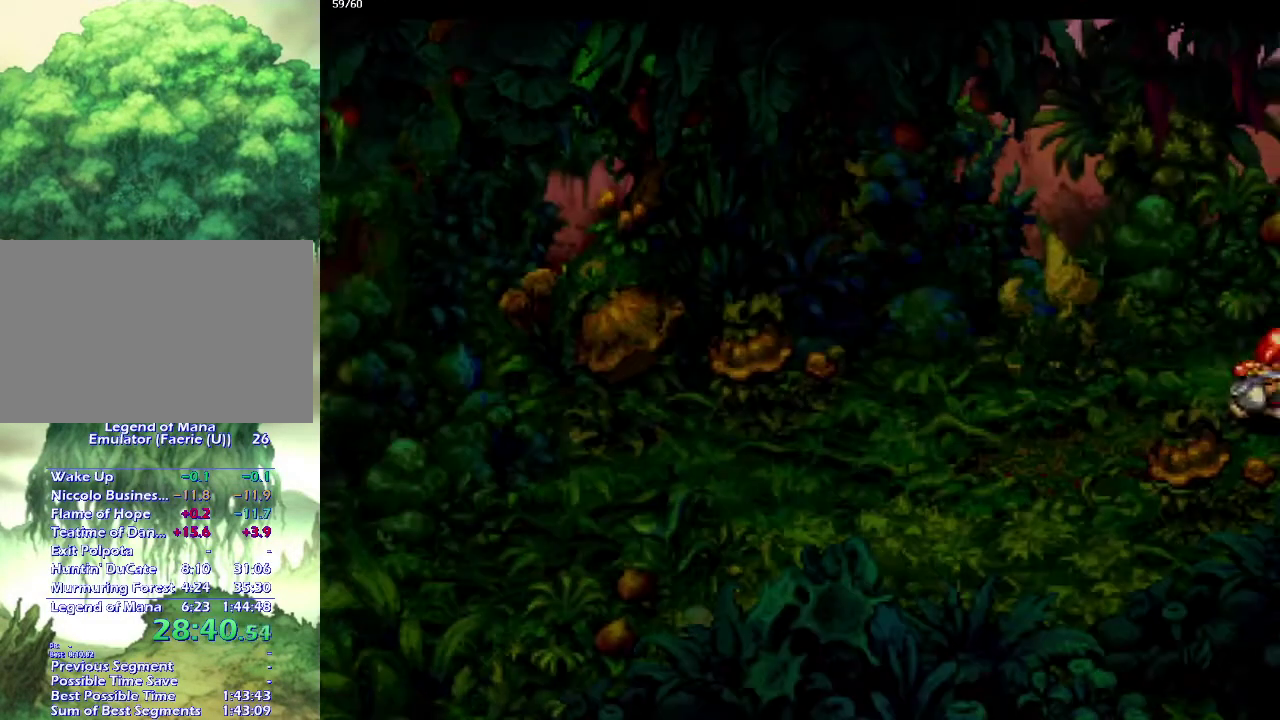
{"buttons": ["CIRCLE"], "left_stick": "up-right", "right_stick": "center", "events": [[17, "CROSS", "down"], [83, "CROSS", "up"], [167, "CROSS", "down"], [233, "CROSS", "up"], [267, "left_stick", "up-right"], [367, "CIRCLE", "down"], [400, "left_stick", "right"], [450, "left_stick", "up-right"]]}
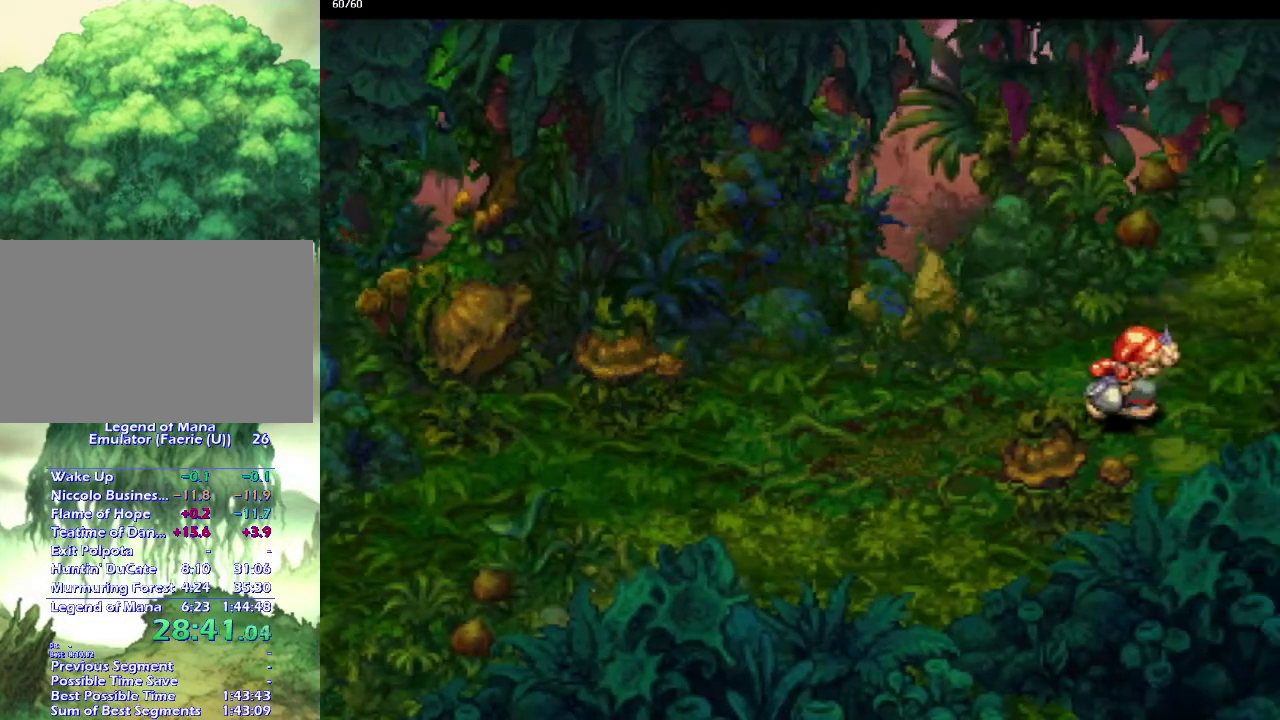
{"buttons": ["CIRCLE"], "left_stick": "up-right", "right_stick": "center", "events": [[200, "left_stick", "right"], [250, "left_stick", "up"], [483, "left_stick", "up-right"]]}